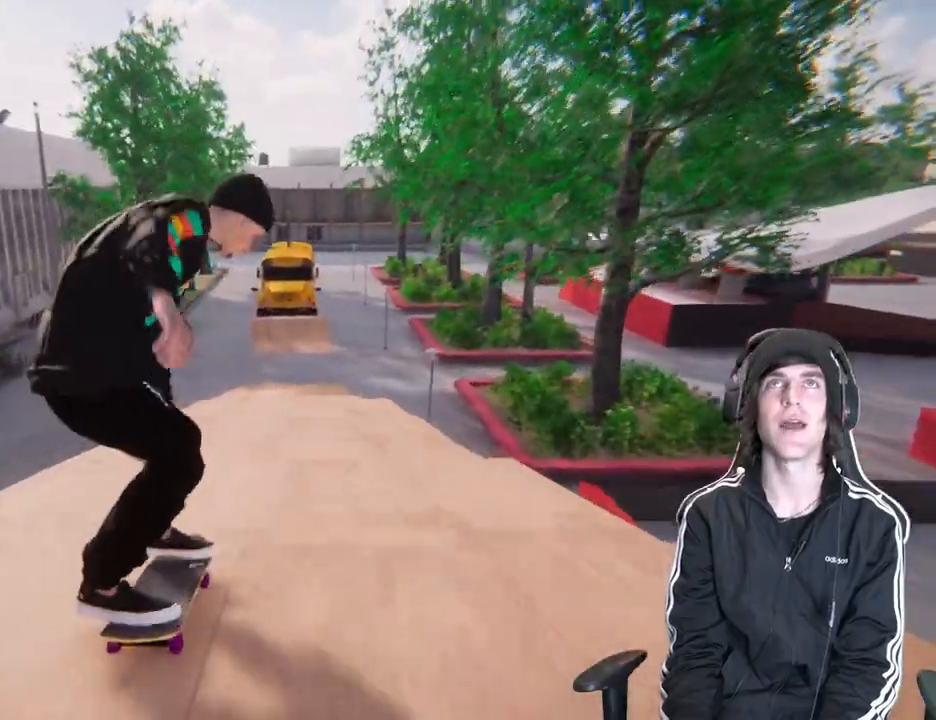
Gameplay with a controller (Xbox layout); each line is a JSON object with the inputs held at the frame after it. "events" lists button and stick changes between this image and that frame as [ms after this image, input, new state], when the widget could be followed in between. Not read: HOME L3 R3.
{"buttons": [], "left_stick": "center", "right_stick": "center"}
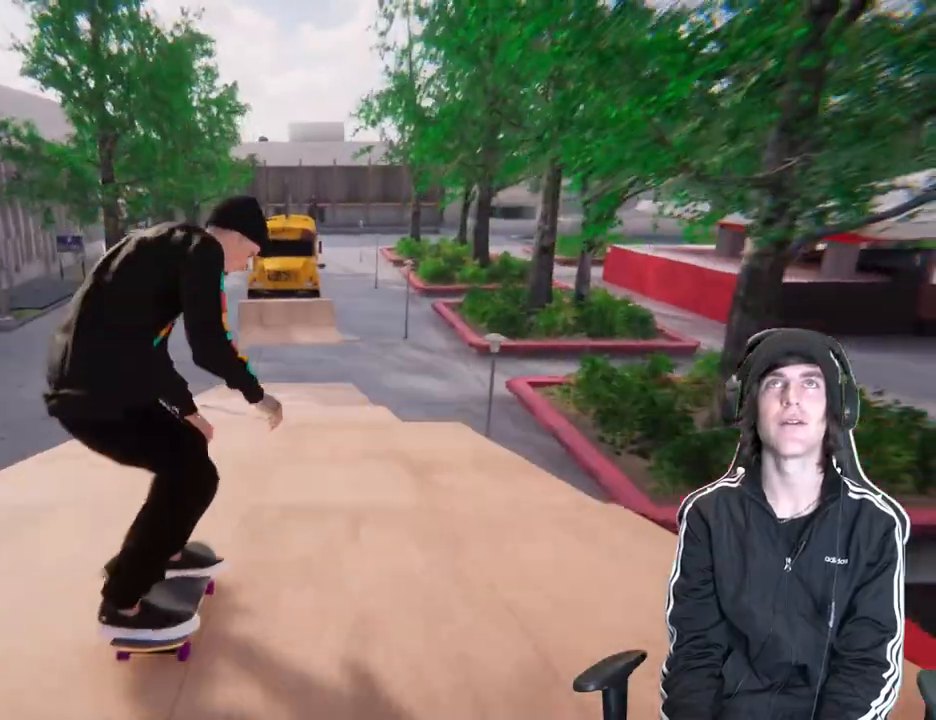
{"buttons": [], "left_stick": "center", "right_stick": "center", "events": []}
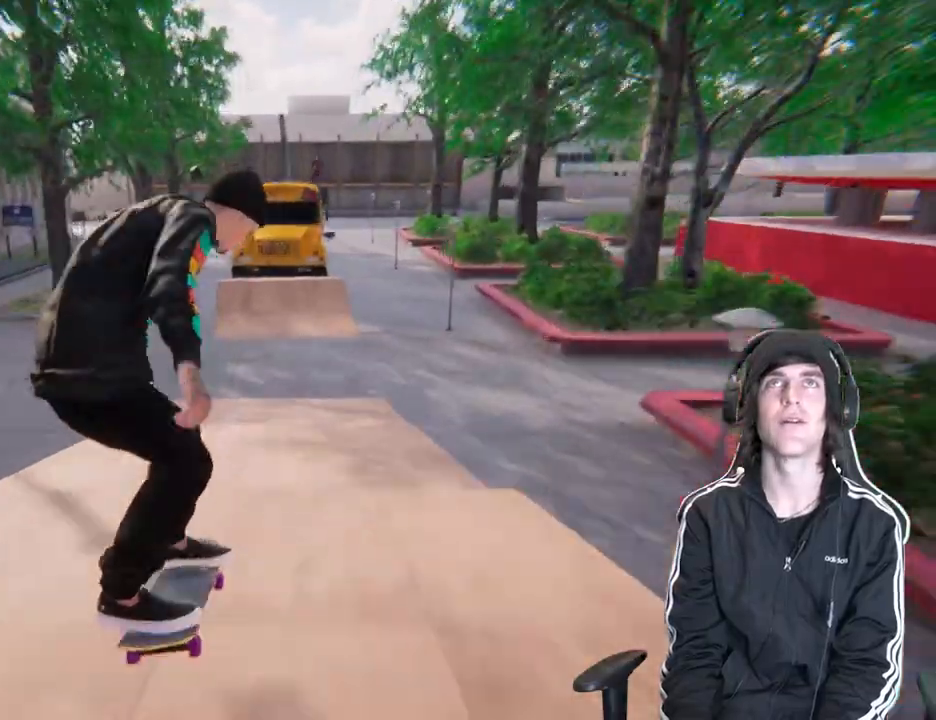
{"buttons": [], "left_stick": "center", "right_stick": "center", "events": [[33, "L2", "down"], [117, "L2", "up"]]}
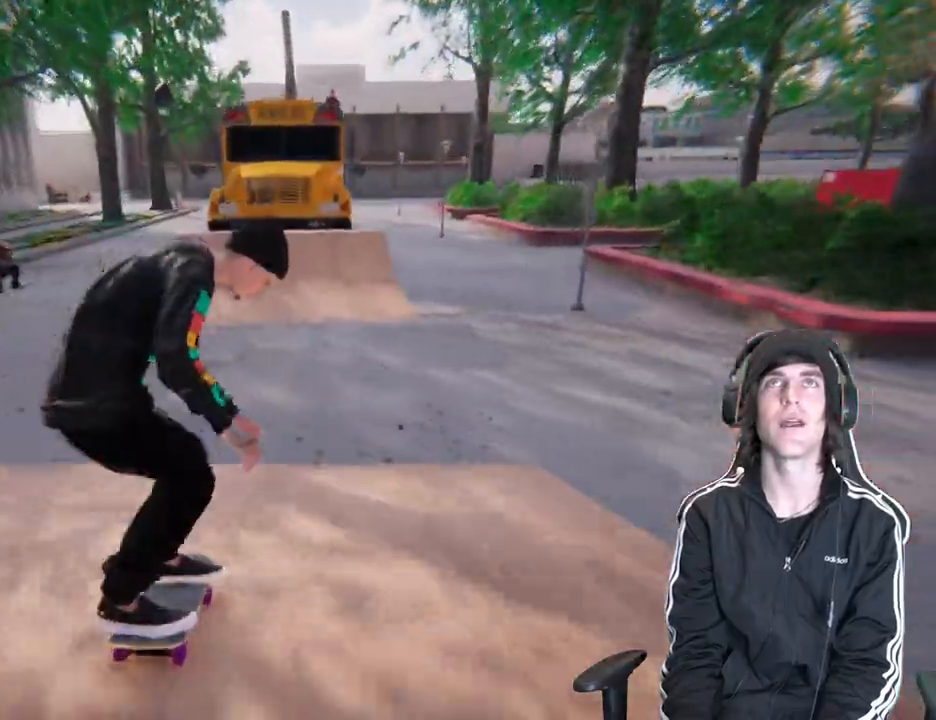
{"buttons": [], "left_stick": "down", "right_stick": "down", "events": [[333, "left_stick", "down"], [350, "right_stick", "down"]]}